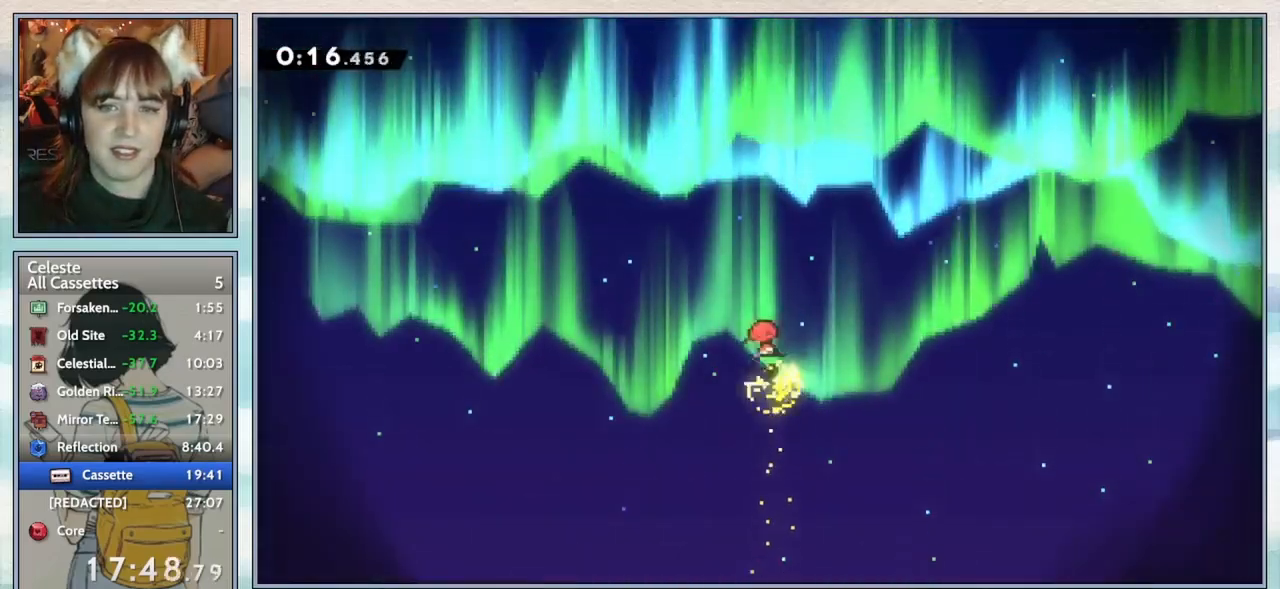
Gameplay with keyboard; each line is a JSON object with the keys held at the frame after it. "events" lists presses ("down") and releases ("up") of "confirm", "dash", "demo", "down", "grab", "jump", "jump2", "left", "pause", "right", "talk" and "up" between this image and that frame as [ms after this image, input, new state], when the widget could be followed in between. No other keys are recorded. Mouse input is not recorded. Key names are as the overlay labels them; some are game actions (e.g. jump) rather than physical keys.
{"keys": [], "events": [[200, "pause", "down"], [267, "confirm", "down"], [300, "pause", "up"], [350, "confirm", "up"]]}
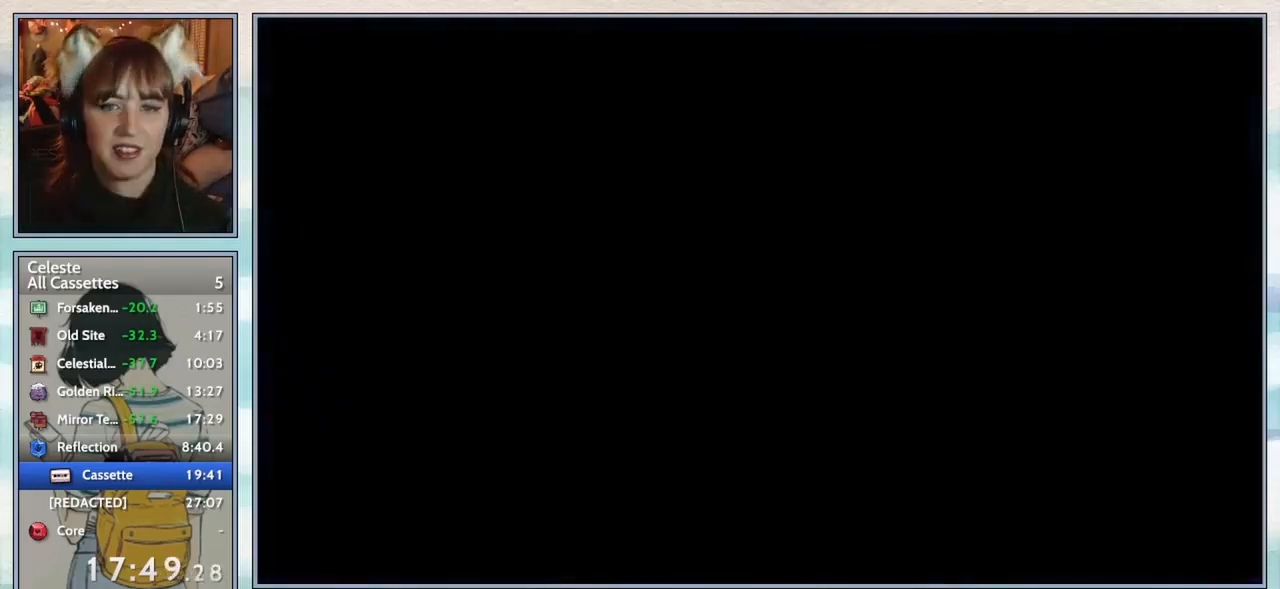
{"keys": ["dash", "up"], "events": [[333, "up", "down"], [450, "dash", "down"]]}
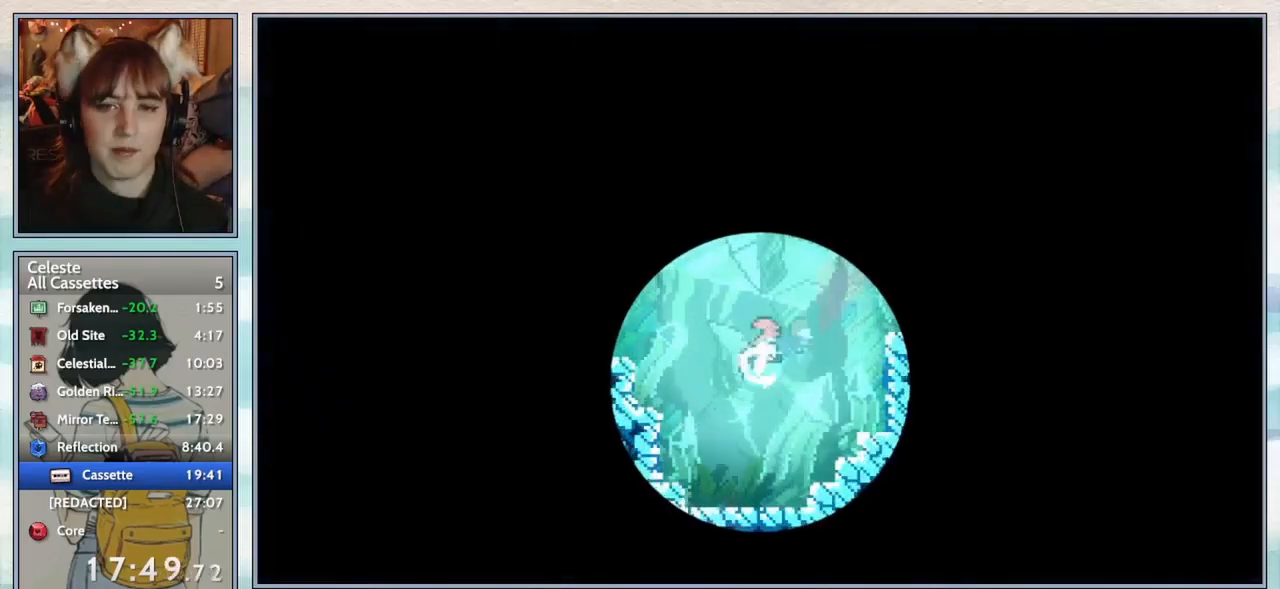
{"keys": ["dash", "left", "up"], "events": [[67, "dash", "up"], [117, "left", "down"], [200, "dash", "down"], [317, "dash", "up"], [417, "dash", "down"]]}
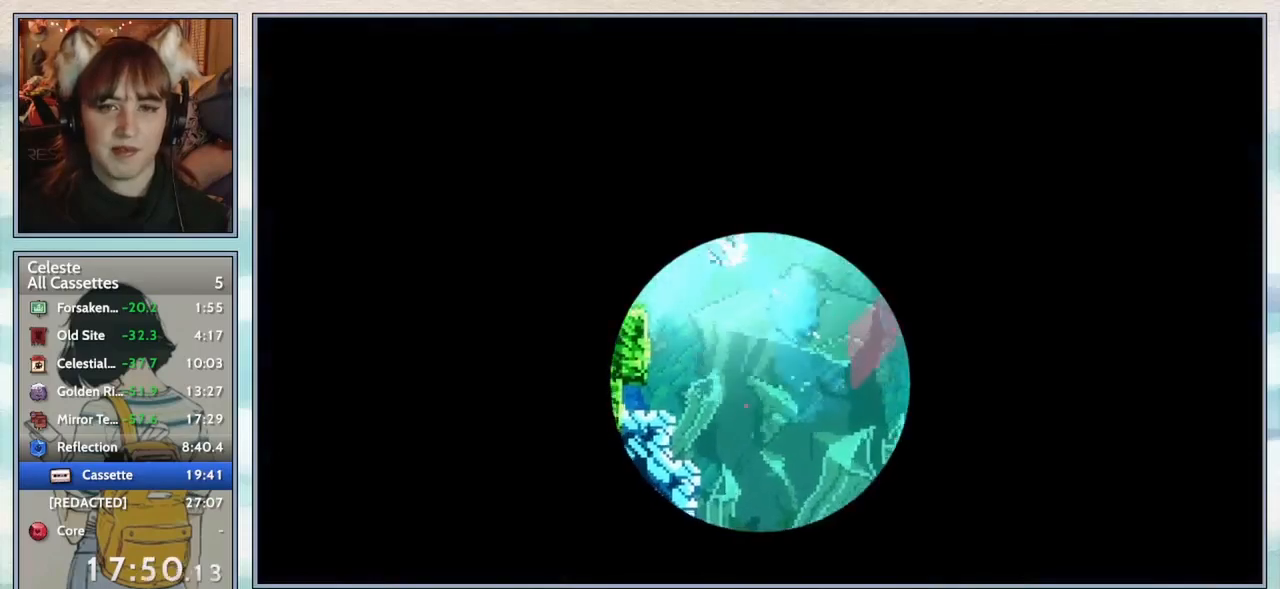
{"keys": ["grab", "jump2", "left", "up"], "events": [[33, "dash", "up"], [167, "dash", "down"], [317, "dash", "up"], [350, "grab", "down"], [500, "jump2", "down"]]}
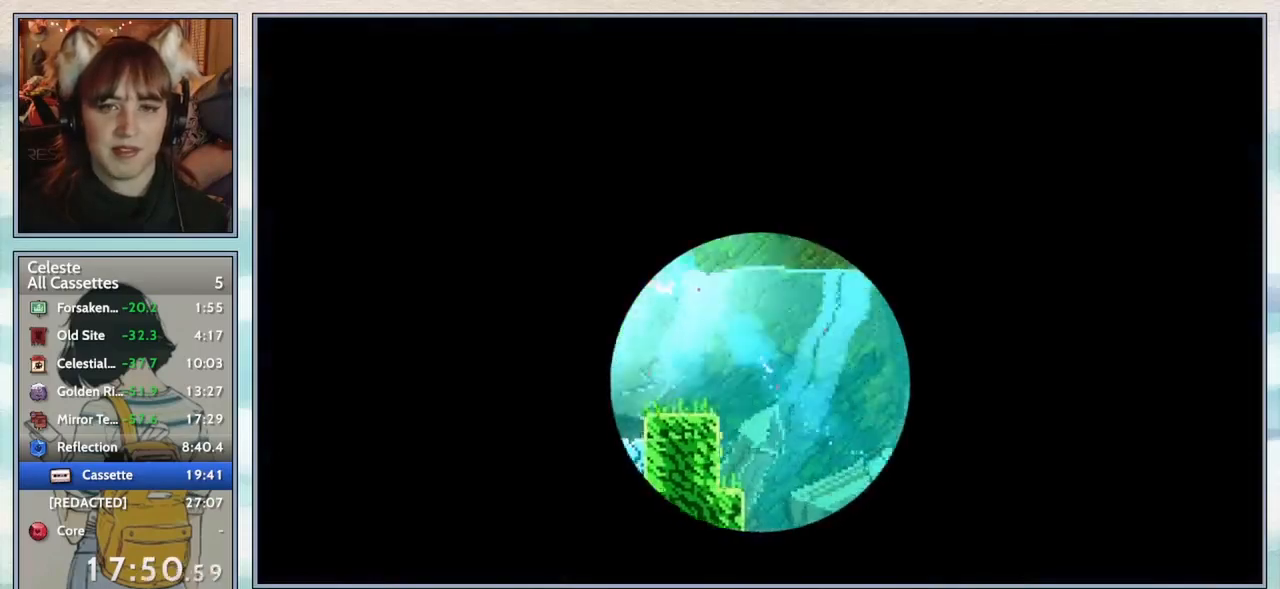
{"keys": [], "events": [[217, "jump2", "up"], [217, "up", "up"], [250, "grab", "up"], [250, "left", "up"]]}
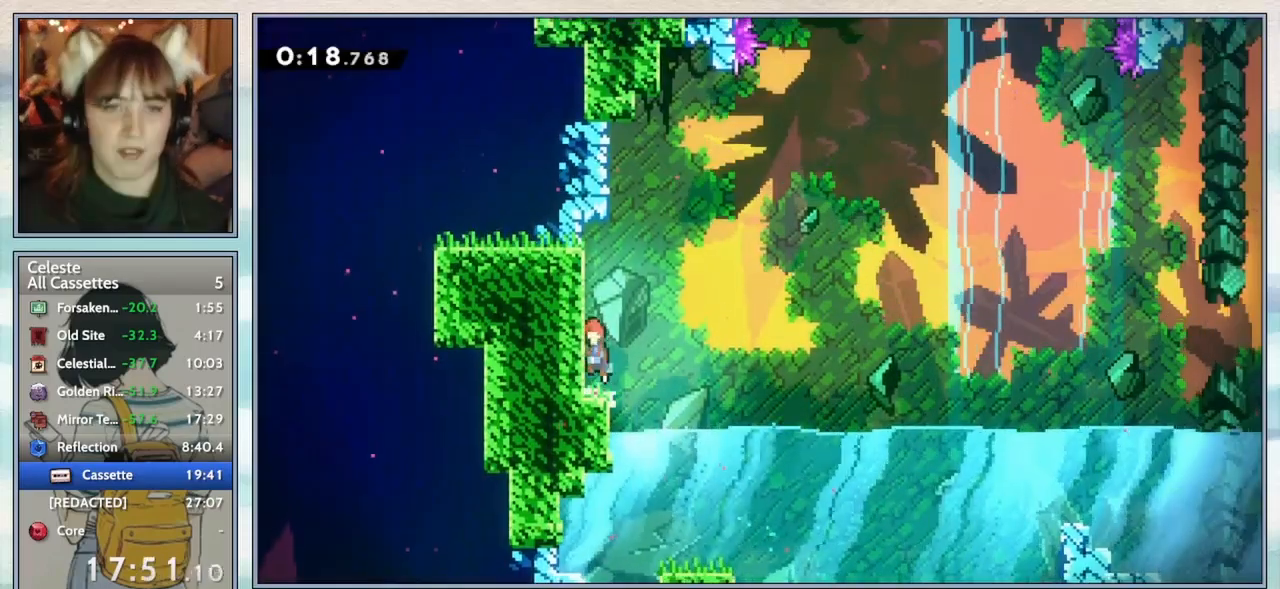
{"keys": ["grab", "up"], "events": [[17, "jump2", "down"], [83, "up", "down"], [150, "grab", "down"], [233, "jump2", "up"]]}
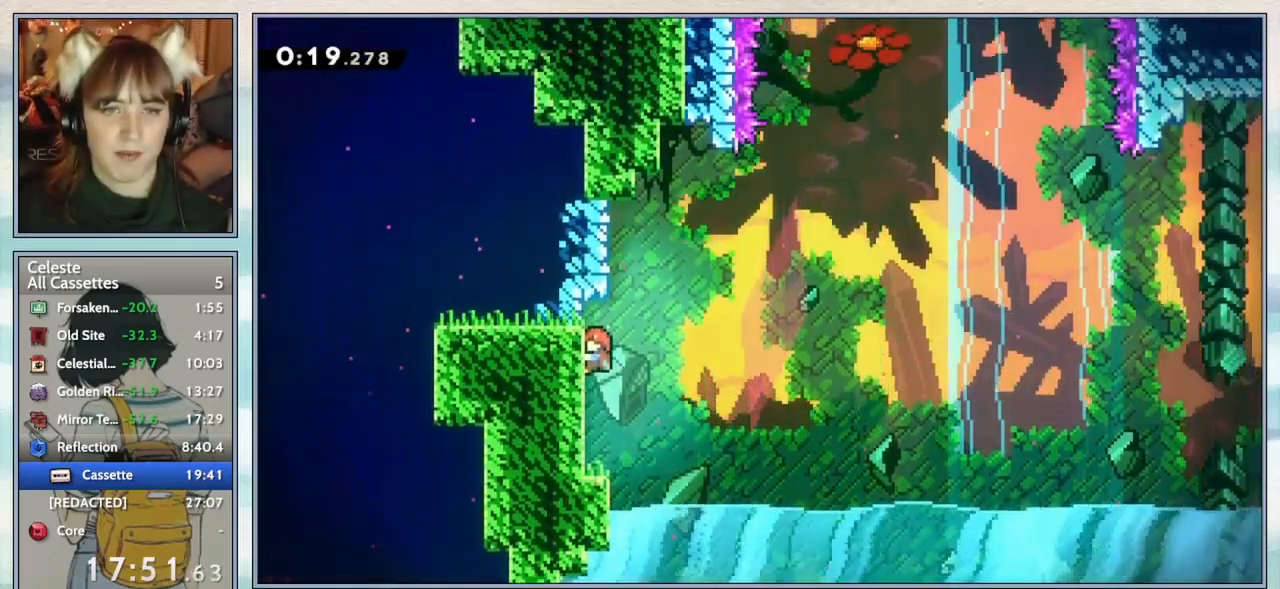
{"keys": ["jump2", "right"], "events": [[33, "up", "up"], [183, "right", "down"], [250, "jump2", "down"], [350, "grab", "up"]]}
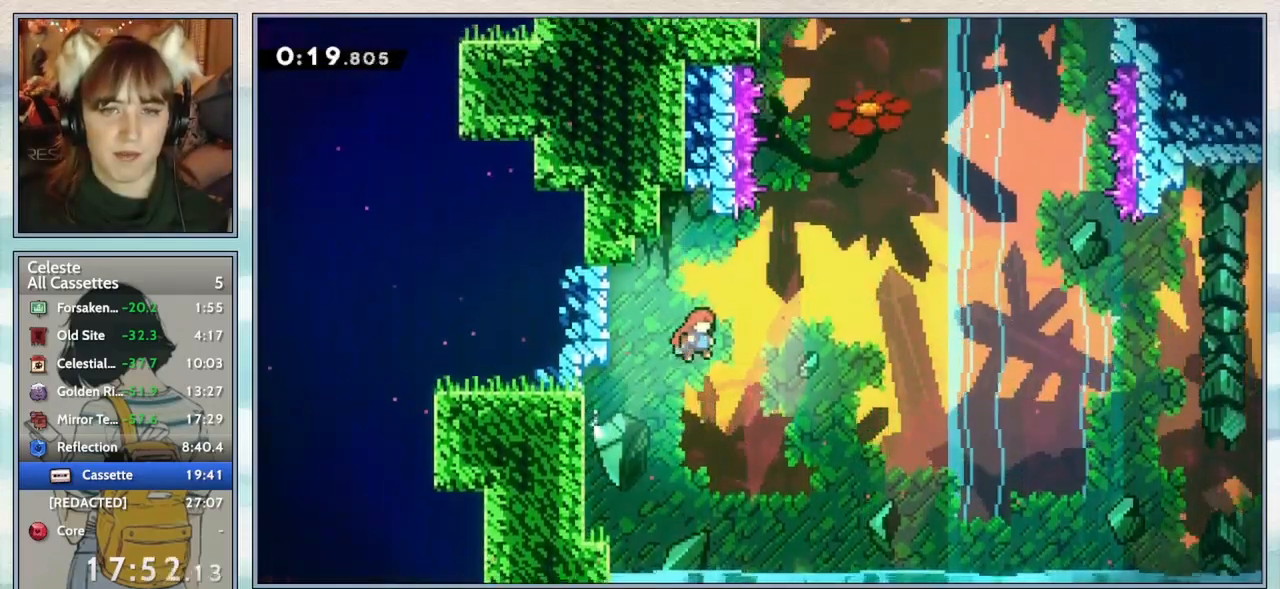
{"keys": [], "events": [[183, "jump2", "up"], [217, "right", "up"], [217, "up", "down"], [283, "dash", "down"], [417, "up", "up"], [467, "dash", "up"]]}
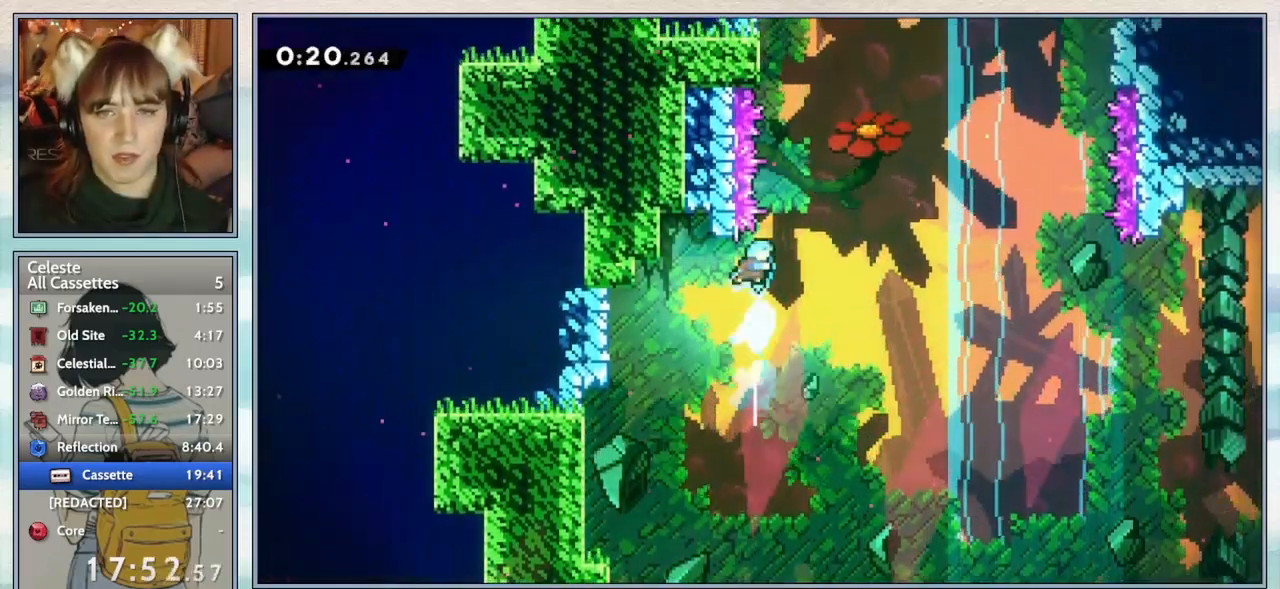
{"keys": ["jump2", "left"], "events": [[50, "jump2", "down"], [383, "left", "down"]]}
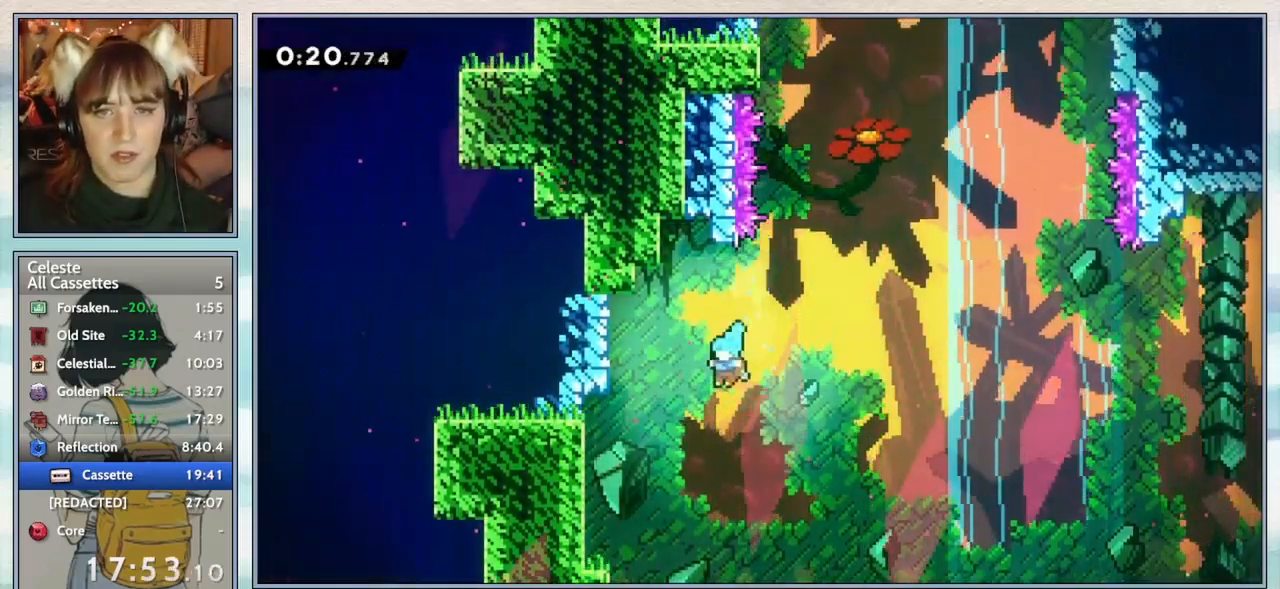
{"keys": ["jump2", "left"], "events": [[283, "jump2", "up"], [450, "jump2", "down"]]}
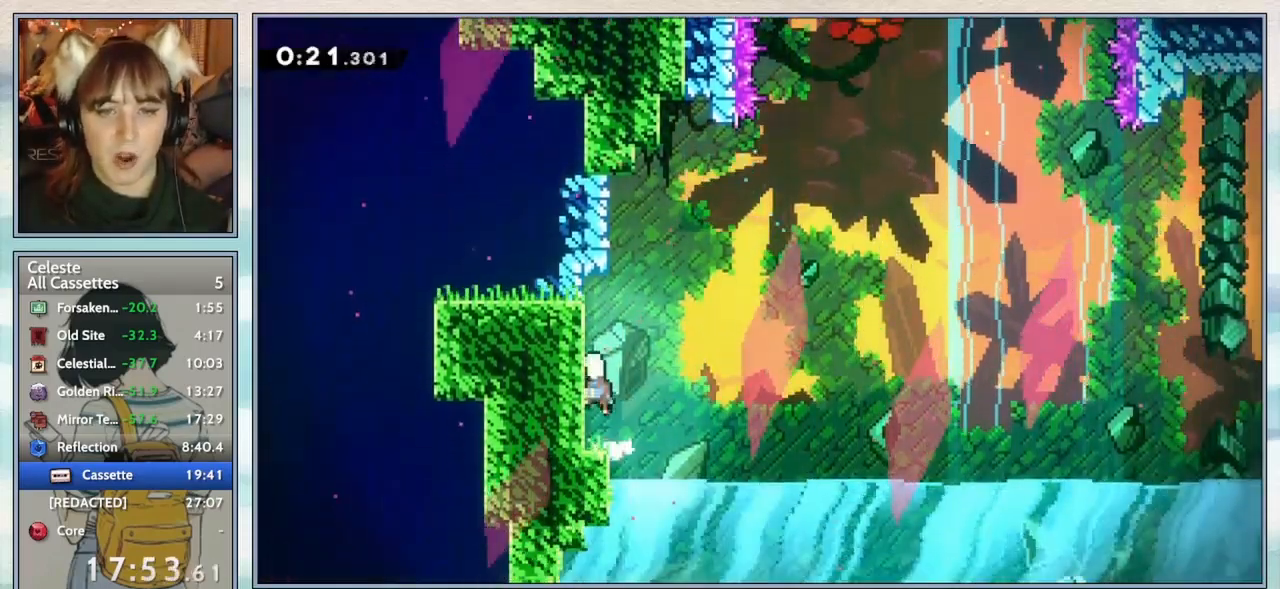
{"keys": ["grab", "up"], "events": [[183, "left", "up"], [317, "up", "down"], [350, "grab", "down"], [383, "jump2", "up"]]}
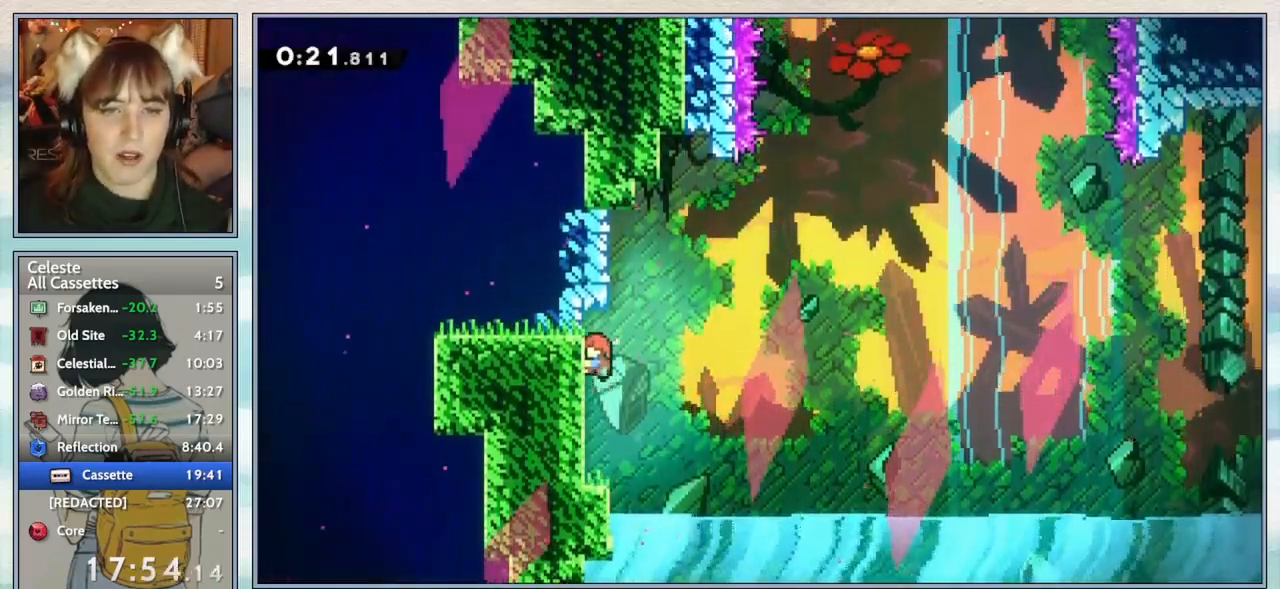
{"keys": ["jump2", "right"], "events": [[50, "up", "up"], [267, "right", "down"], [317, "jump2", "down"], [383, "grab", "up"]]}
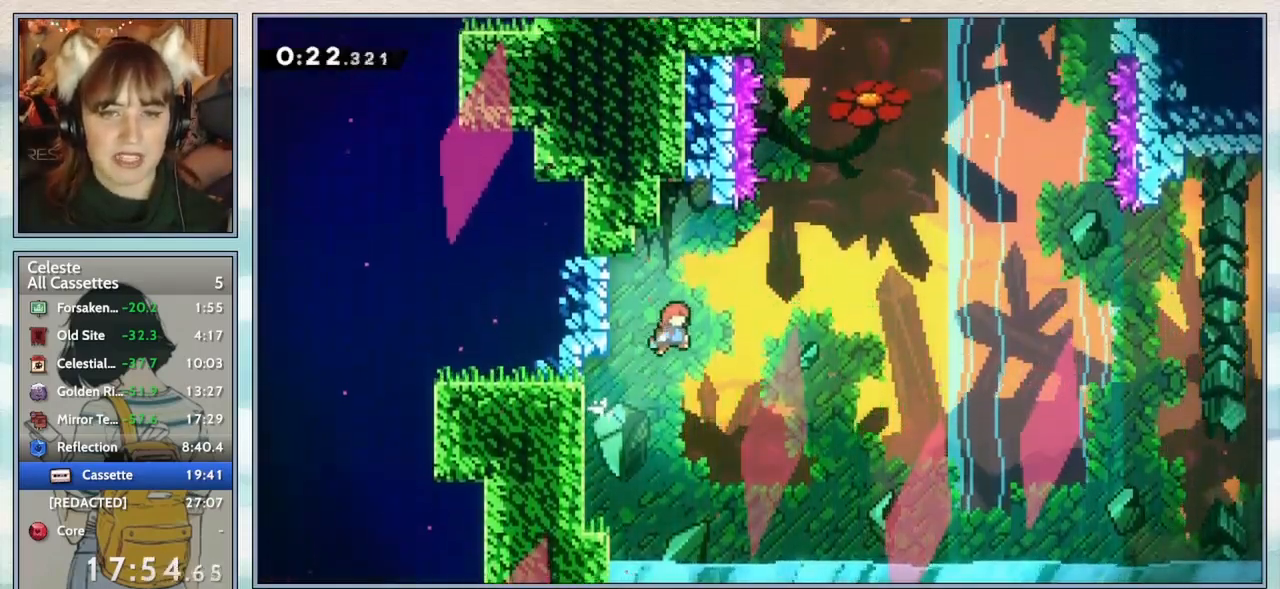
{"keys": ["dash", "up"], "events": [[283, "jump2", "up"], [317, "right", "up"], [317, "up", "down"], [383, "dash", "down"]]}
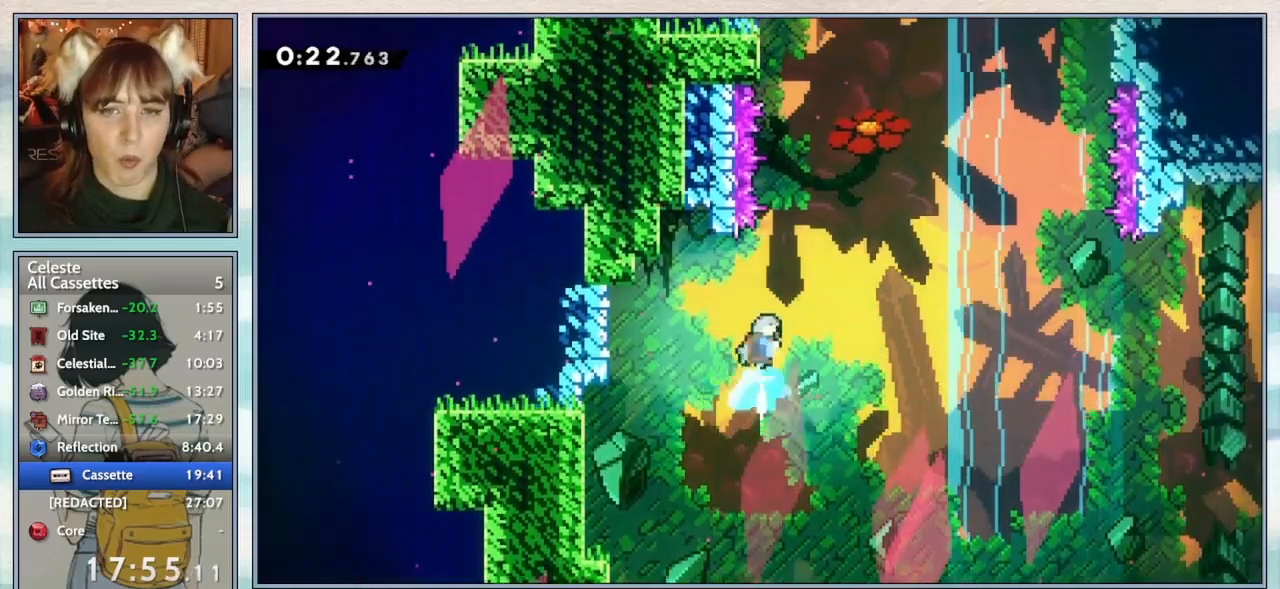
{"keys": ["jump2", "left"], "events": [[17, "dash", "up"], [17, "up", "up"], [150, "jump2", "down"], [400, "left", "down"]]}
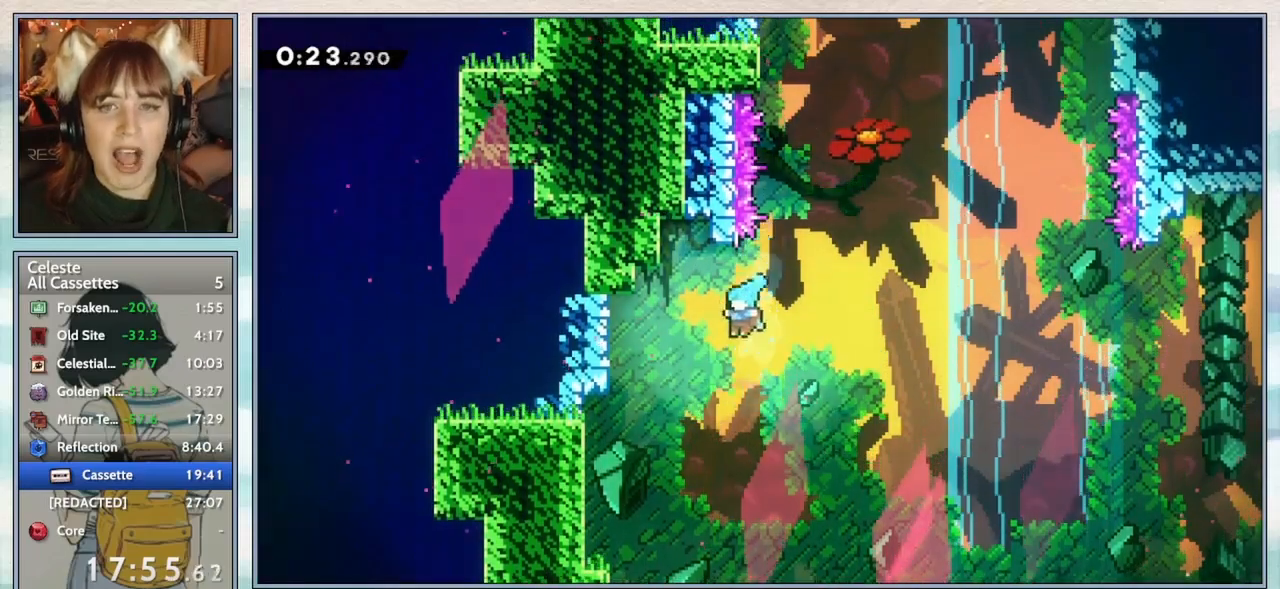
{"keys": ["left"], "events": [[450, "jump2", "up"]]}
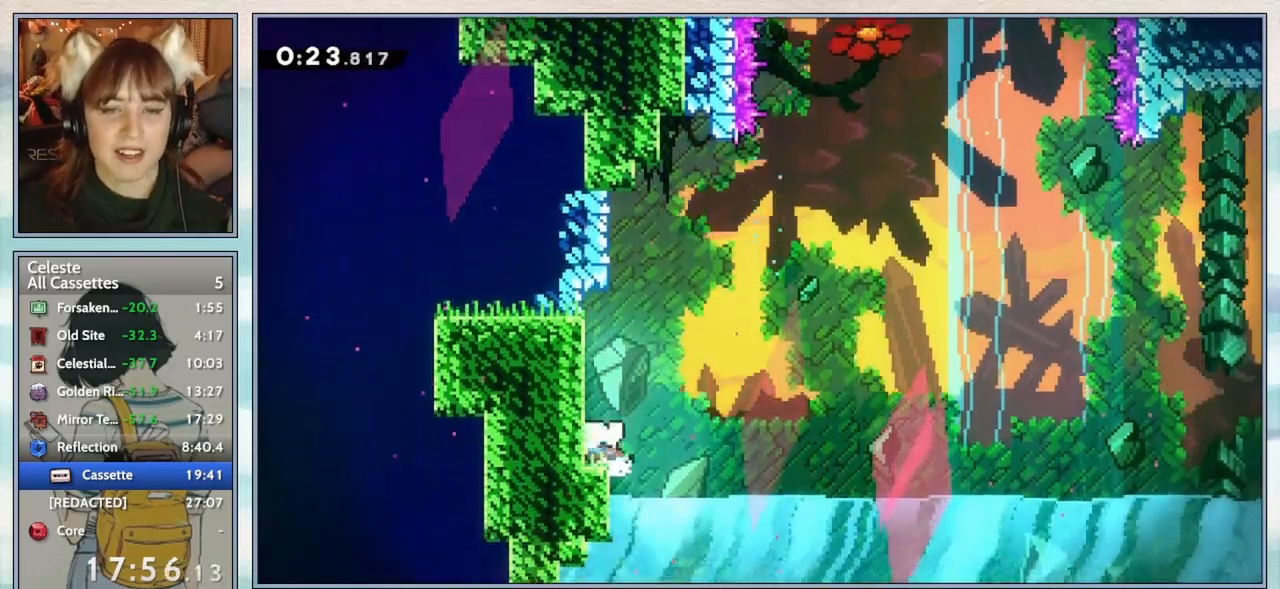
{"keys": ["grab", "up"], "events": [[83, "jump2", "down"], [217, "up", "down"], [250, "grab", "down"], [283, "jump2", "up"], [283, "left", "up"]]}
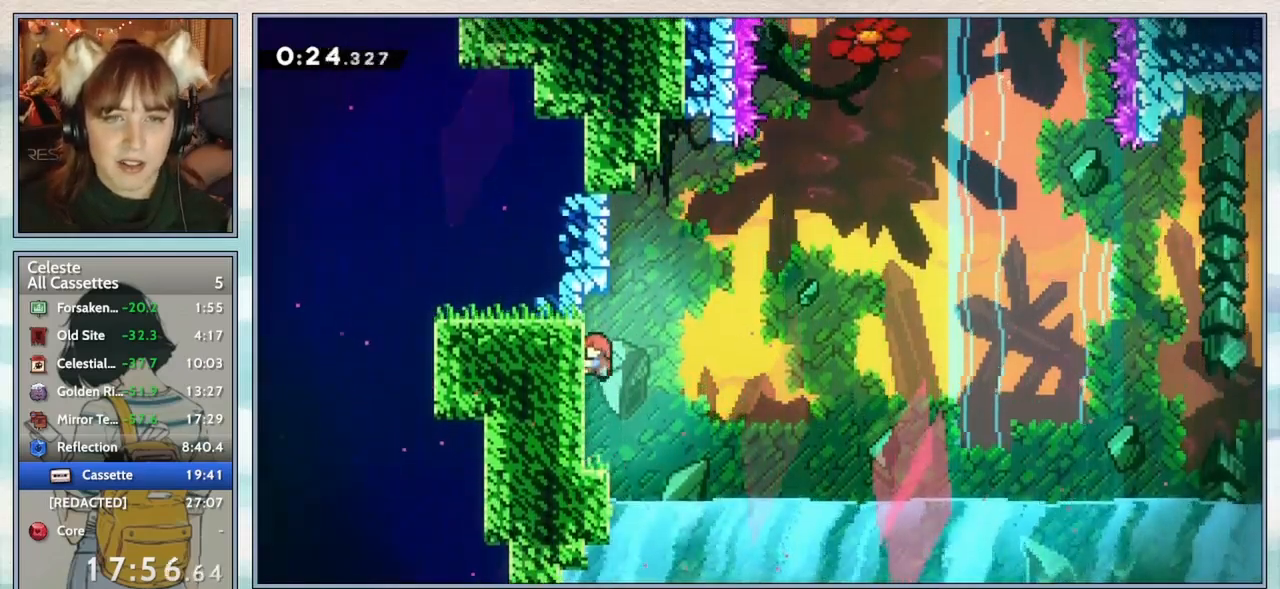
{"keys": ["jump2", "right"], "events": [[150, "up", "up"], [350, "right", "down"], [417, "jump2", "down"], [450, "grab", "up"]]}
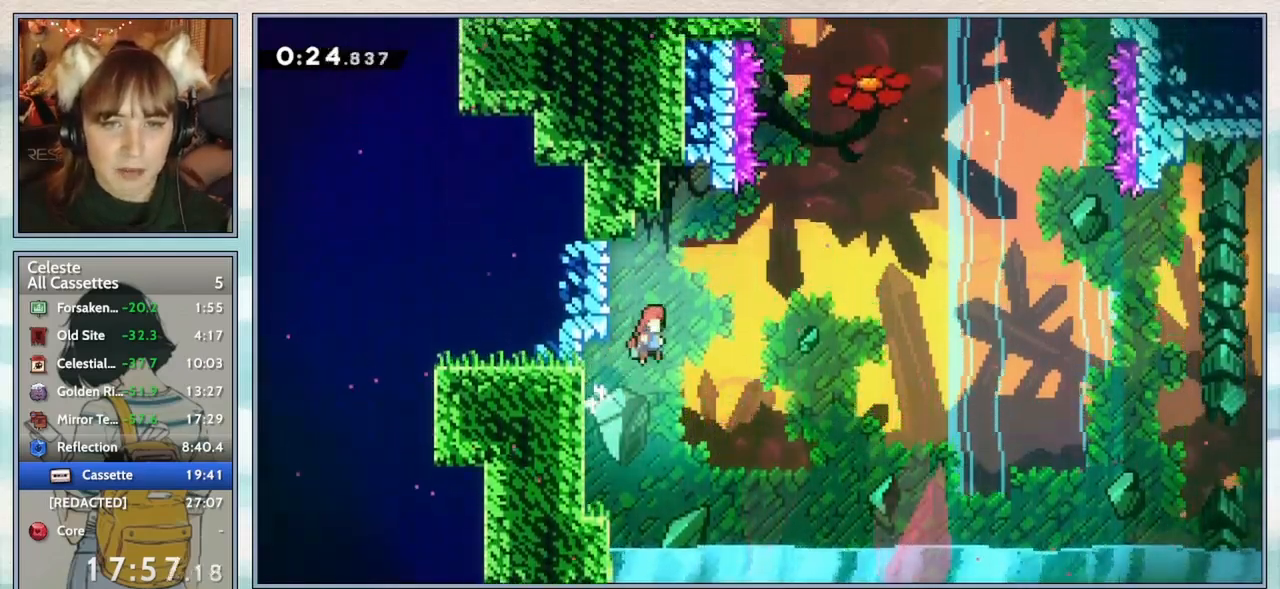
{"keys": ["dash", "up"], "events": [[350, "jump2", "up"], [383, "up", "down"], [417, "right", "up"], [450, "dash", "down"]]}
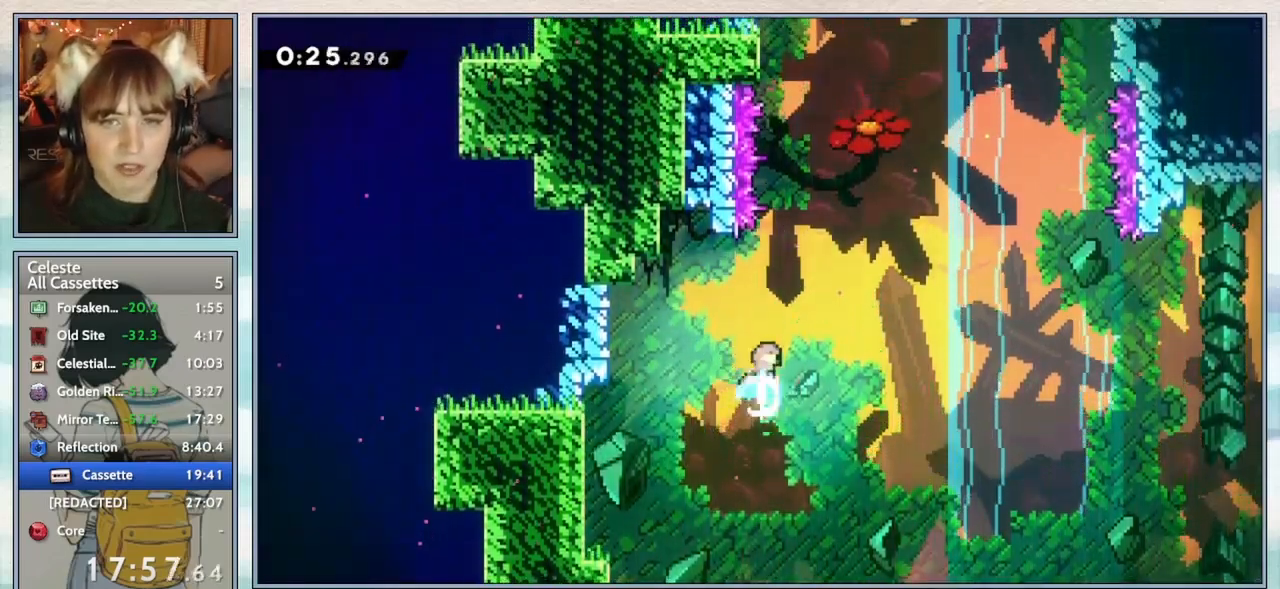
{"keys": ["jump2", "left"], "events": [[100, "dash", "up"], [100, "up", "up"], [183, "jump2", "down"], [483, "left", "down"]]}
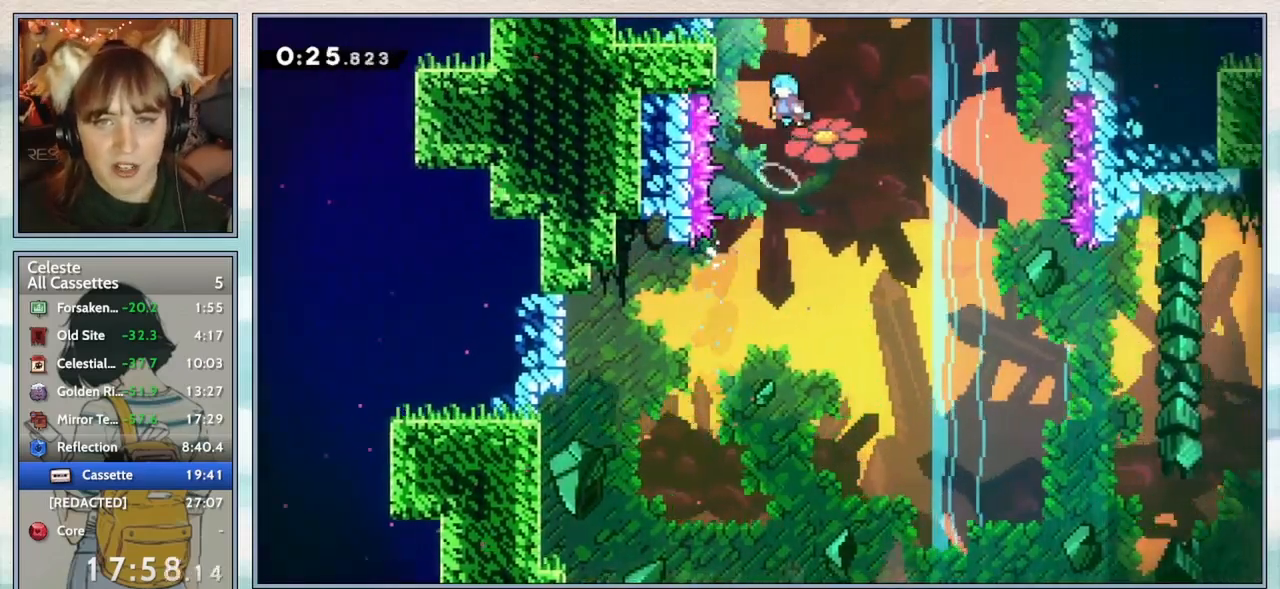
{"keys": ["grab", "jump2"], "events": [[250, "grab", "down"], [283, "jump2", "up"], [283, "up", "down"], [317, "jump2", "down"], [383, "up", "up"], [417, "left", "up"], [450, "jump2", "up"], [483, "jump2", "down"]]}
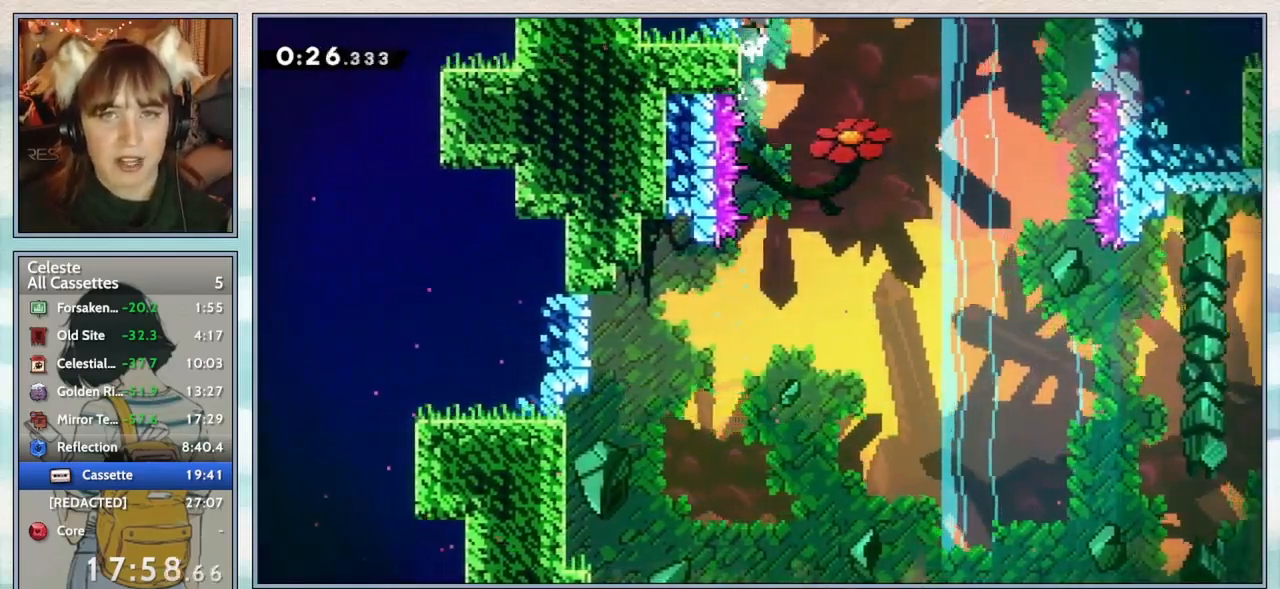
{"keys": ["down", "right"], "events": [[150, "grab", "up"], [183, "jump2", "up"], [267, "right", "down"], [300, "down", "down"]]}
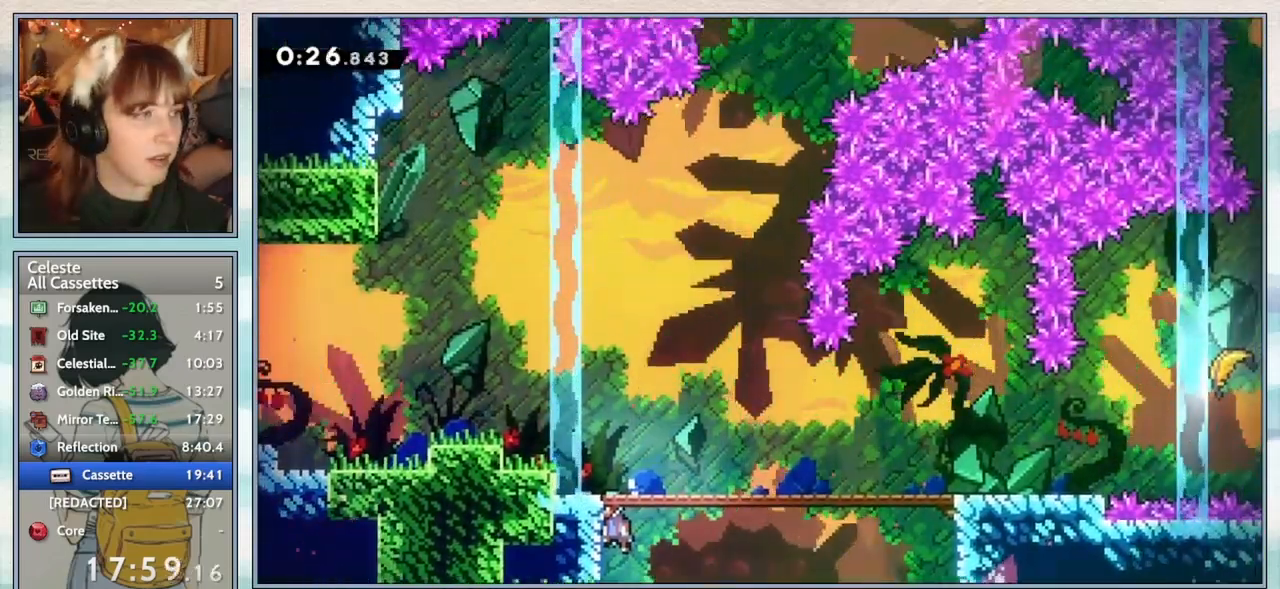
{"keys": ["dash", "down", "right"], "events": [[467, "dash", "down"]]}
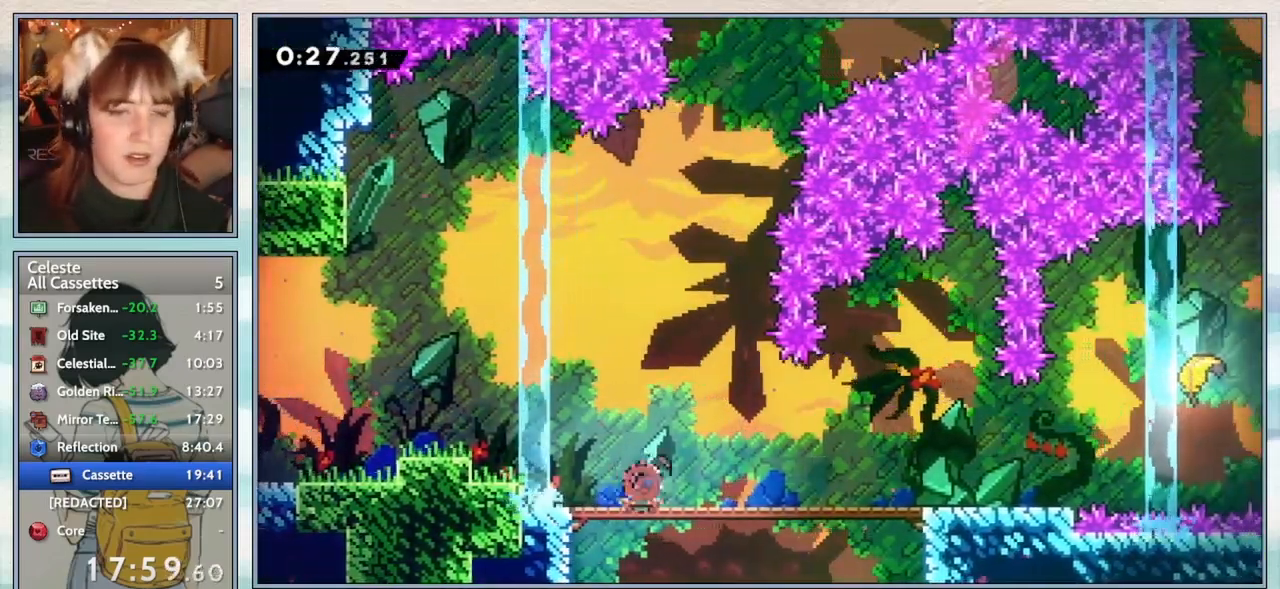
{"keys": ["jump2", "right", "up"], "events": [[100, "dash", "up"], [167, "jump2", "down"], [250, "jump2", "up"], [283, "down", "up"], [383, "jump2", "down"], [500, "up", "down"]]}
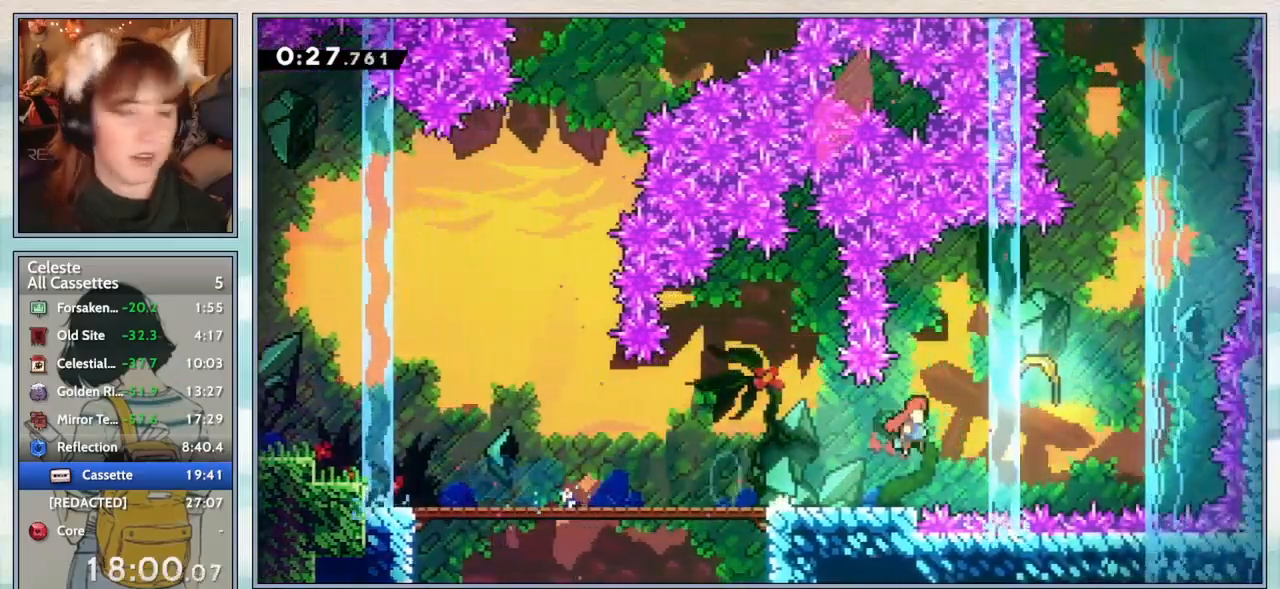
{"keys": [], "events": [[33, "jump2", "up"], [67, "dash", "down"], [217, "dash", "up"], [283, "right", "up"], [283, "up", "up"]]}
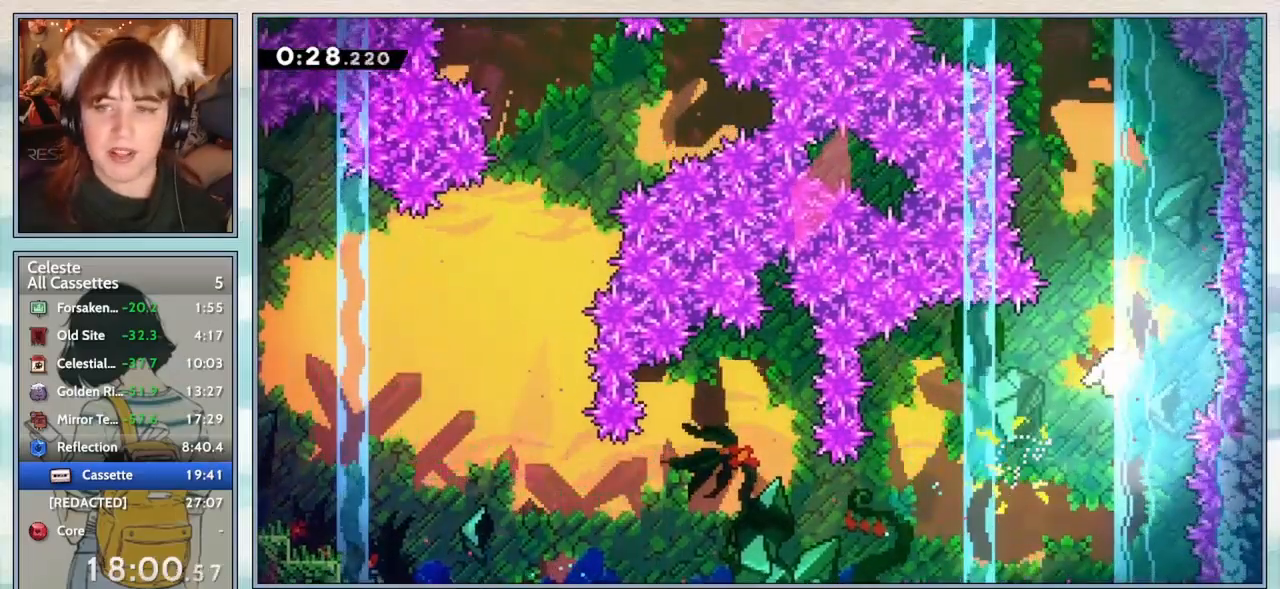
{"keys": [], "events": []}
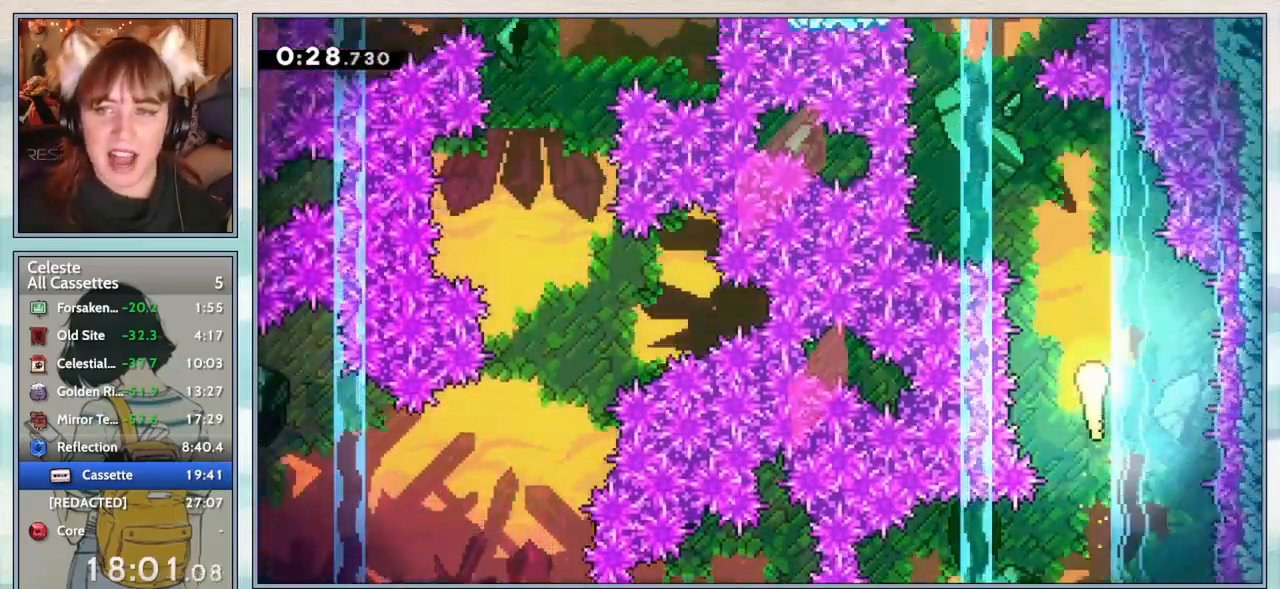
{"keys": [], "events": []}
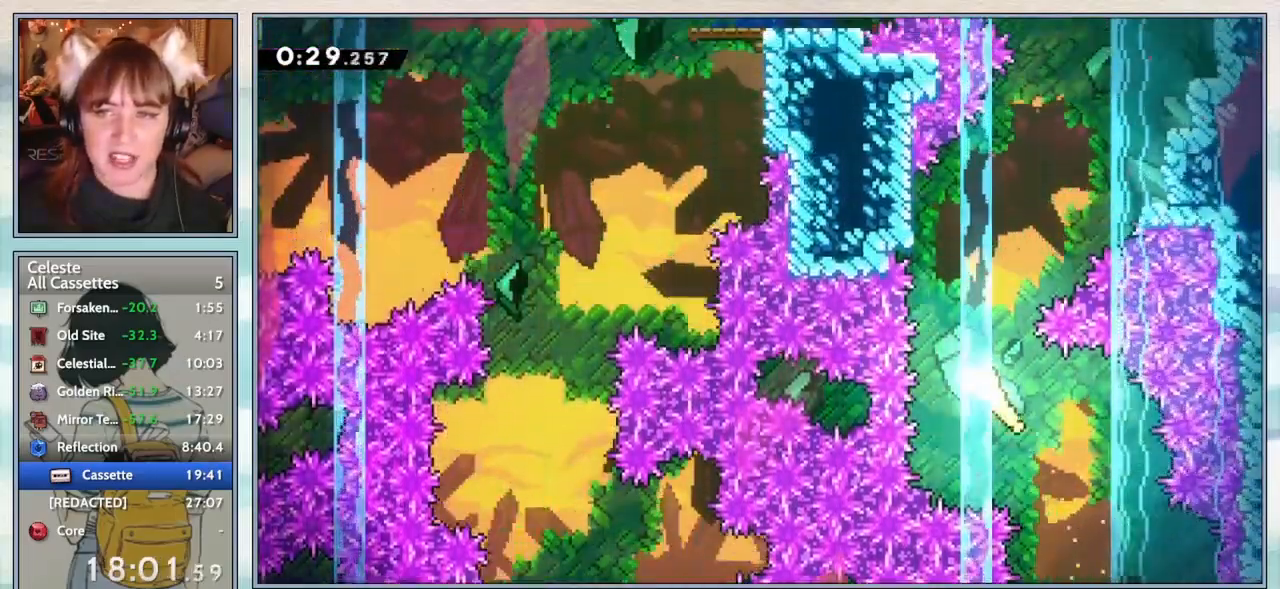
{"keys": [], "events": []}
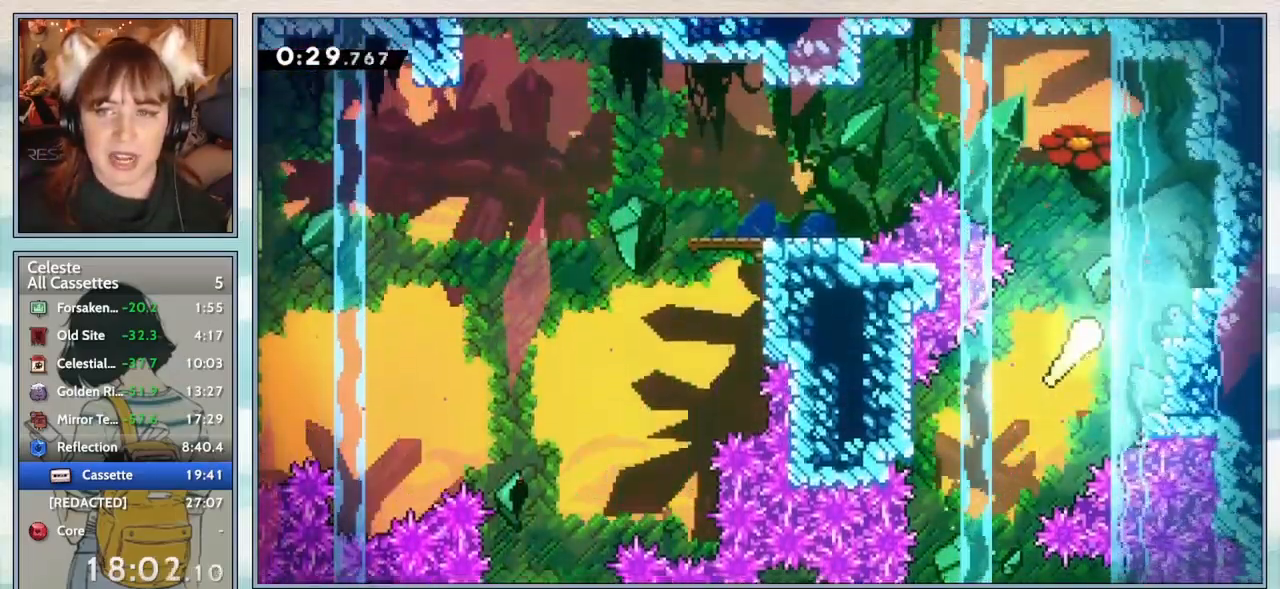
{"keys": [], "events": []}
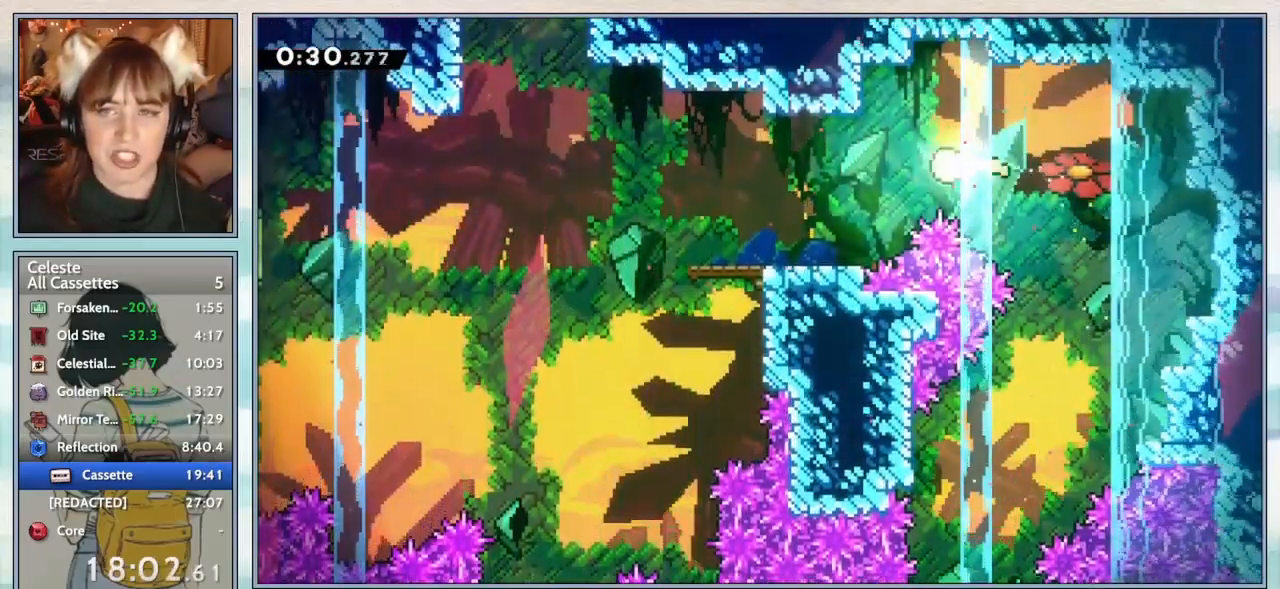
{"keys": ["jump2"], "events": [[167, "dash", "down"], [300, "dash", "up"], [367, "jump2", "down"]]}
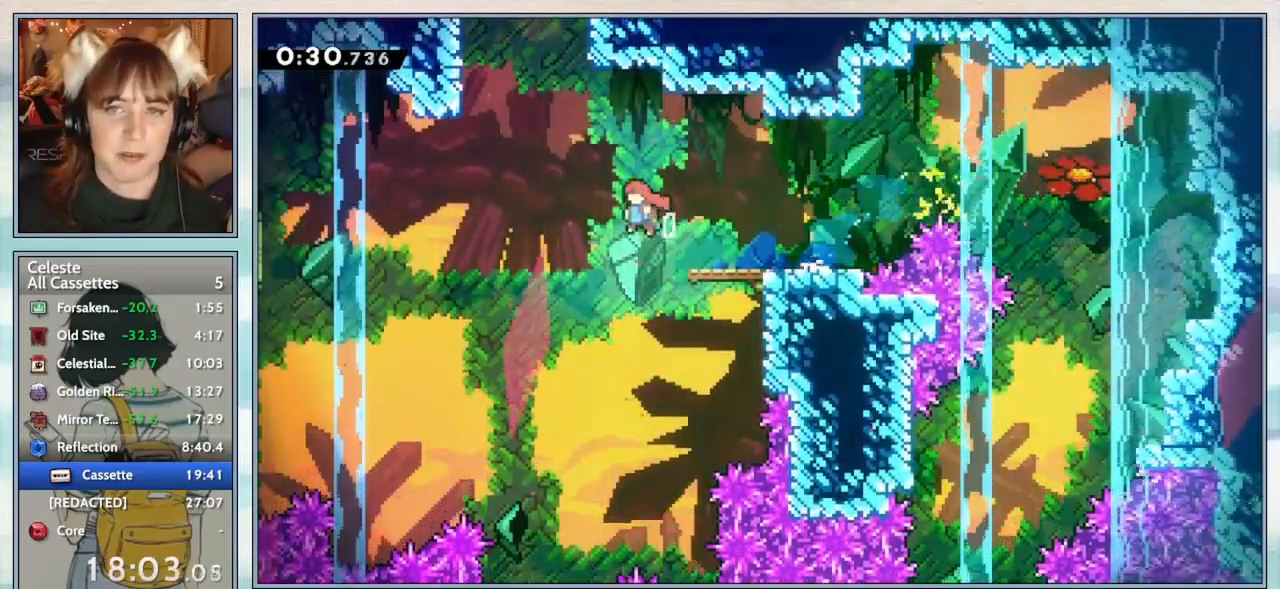
{"keys": ["grab", "jump2"], "events": [[100, "jump2", "up"], [167, "dash", "down"], [367, "dash", "up"], [400, "grab", "down"], [500, "jump2", "down"]]}
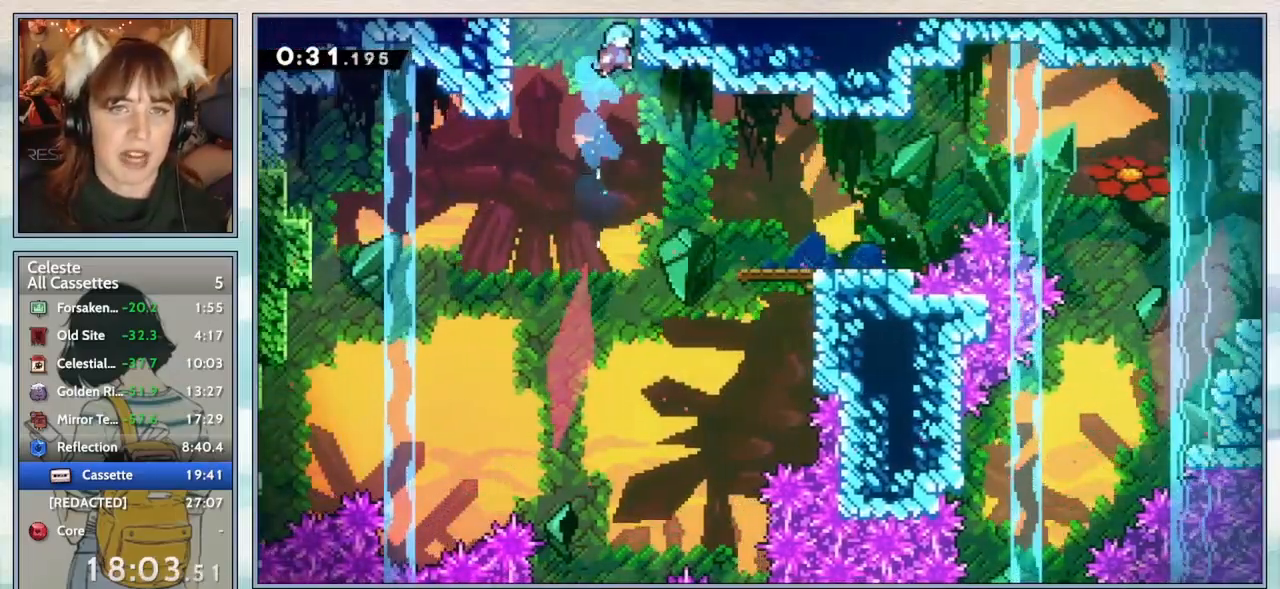
{"keys": [], "events": [[117, "jump2", "up"], [167, "jump2", "down"], [333, "grab", "up"], [367, "jump2", "up"]]}